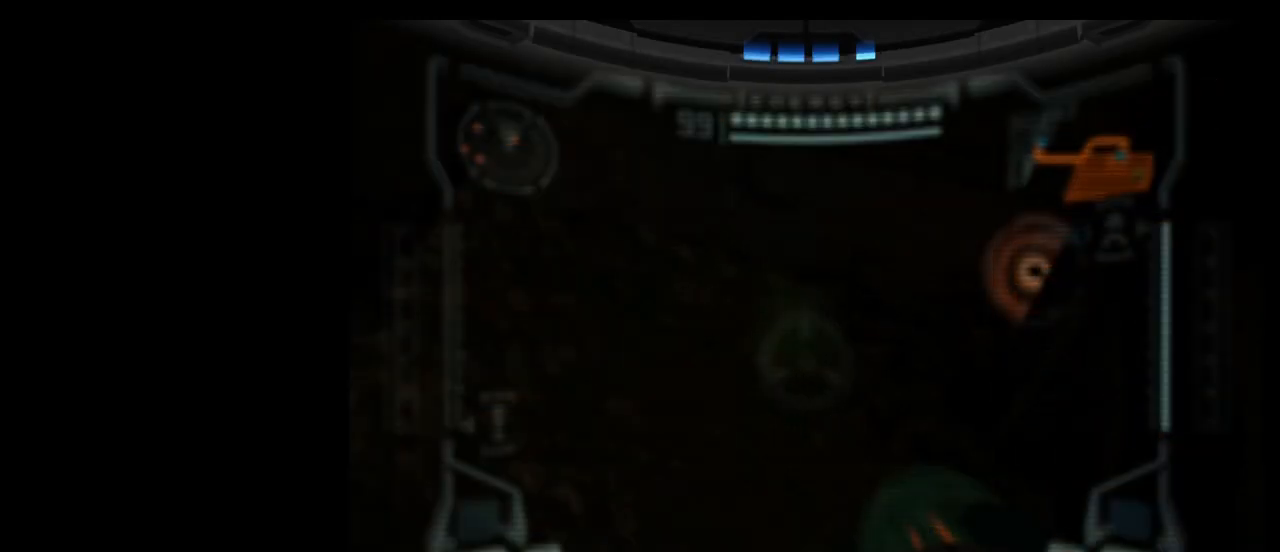
Gameplay with a controller (Nintendo layout); each line is a JSON object with the inputs held at the frame after it. "events" lists button and stick changes between this image and that frame as [ms after this image, input, new state], when the widget could be followed in between. Not read: L3 R3 right_stick.
{"buttons": ["R1"], "left_stick": "up", "events": [[117, "left_stick", "up"]]}
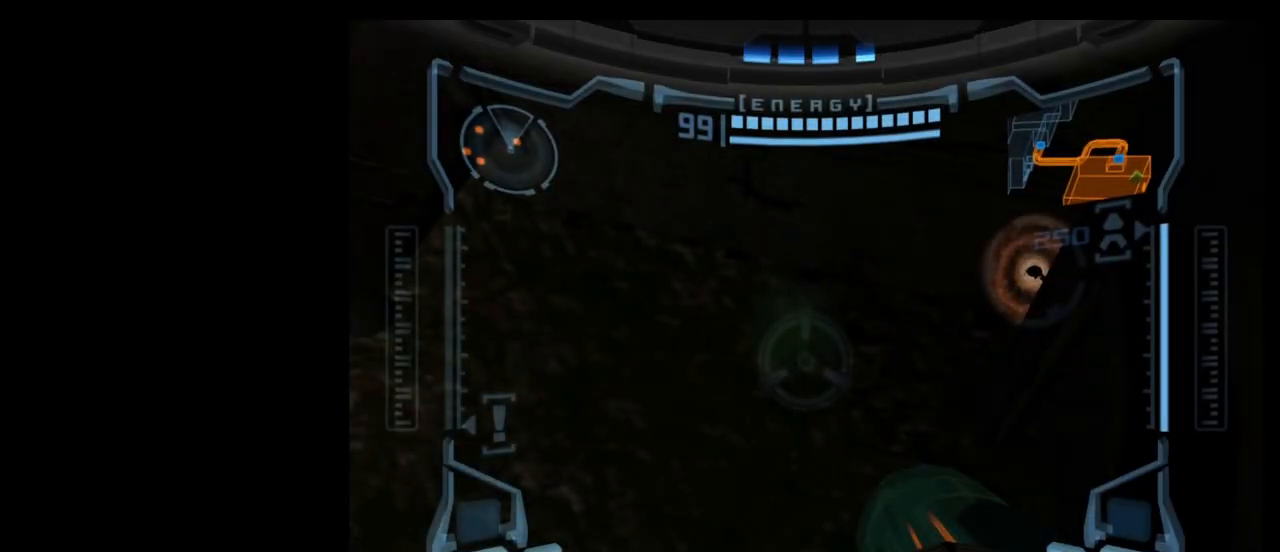
{"buttons": ["R1"], "left_stick": "up", "events": [[183, "A", "down"], [283, "A", "up"]]}
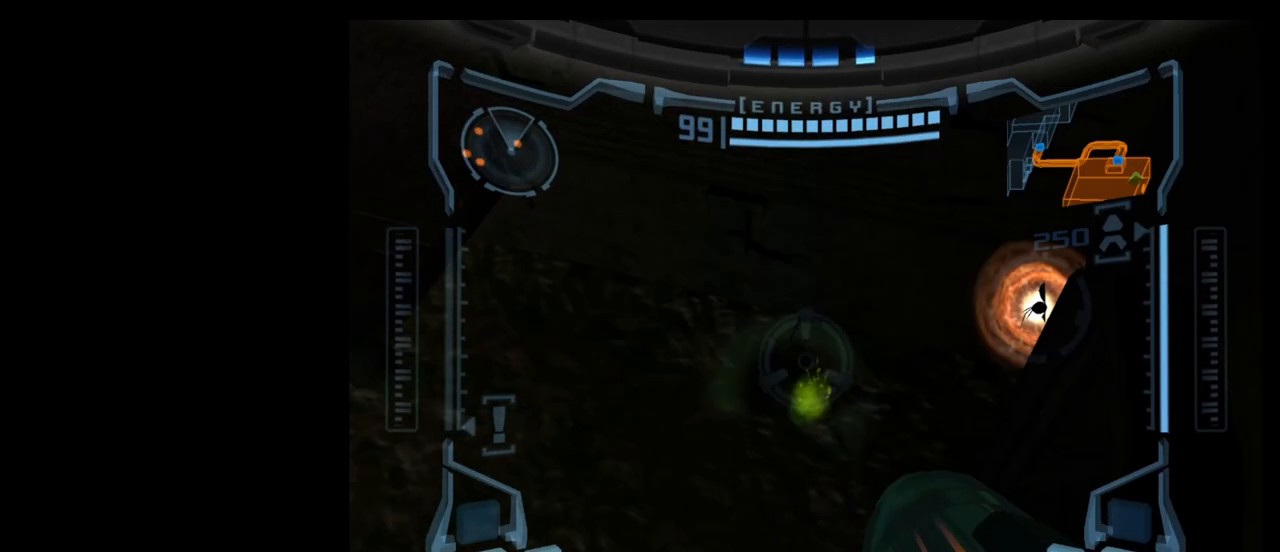
{"buttons": ["R1"], "left_stick": "up", "events": []}
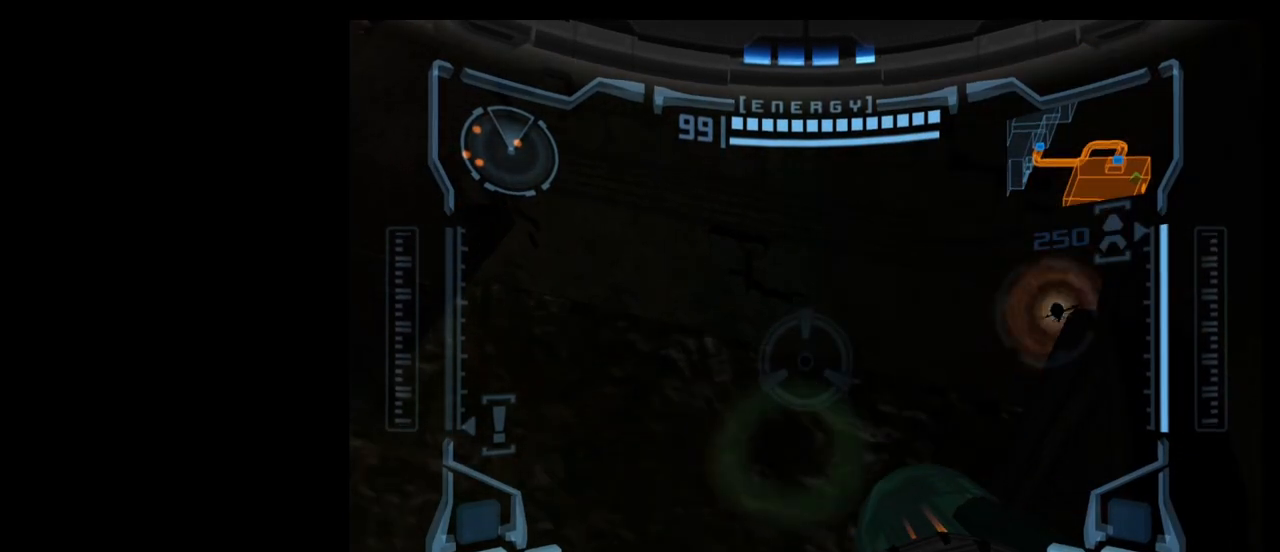
{"buttons": ["R1"], "left_stick": "up", "events": []}
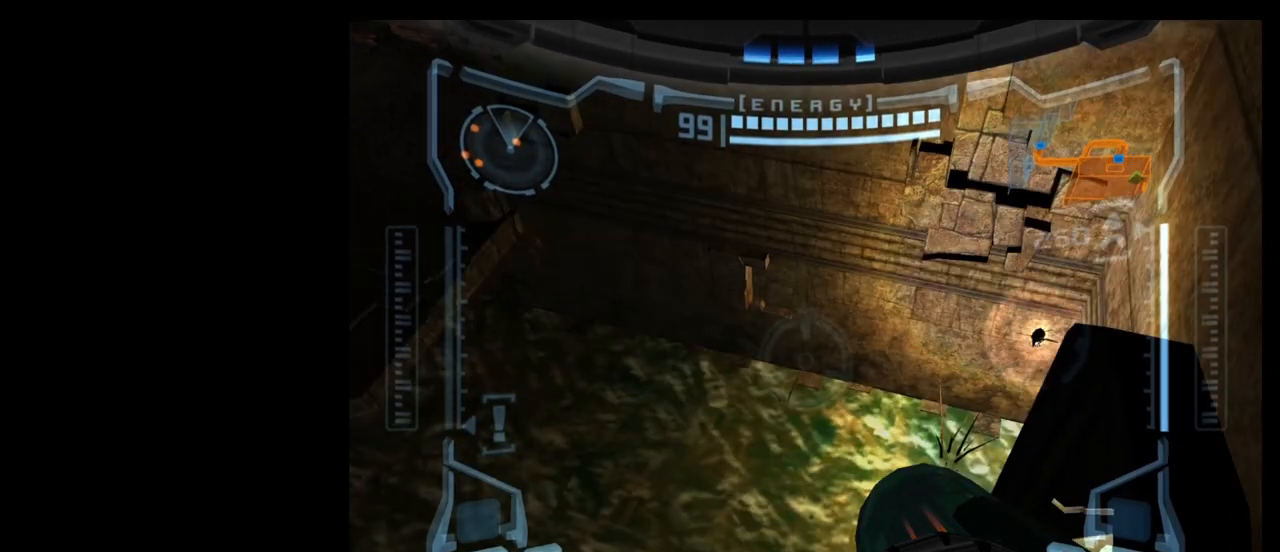
{"buttons": ["R1"], "left_stick": "up", "events": [[200, "A", "down"], [267, "A", "up"]]}
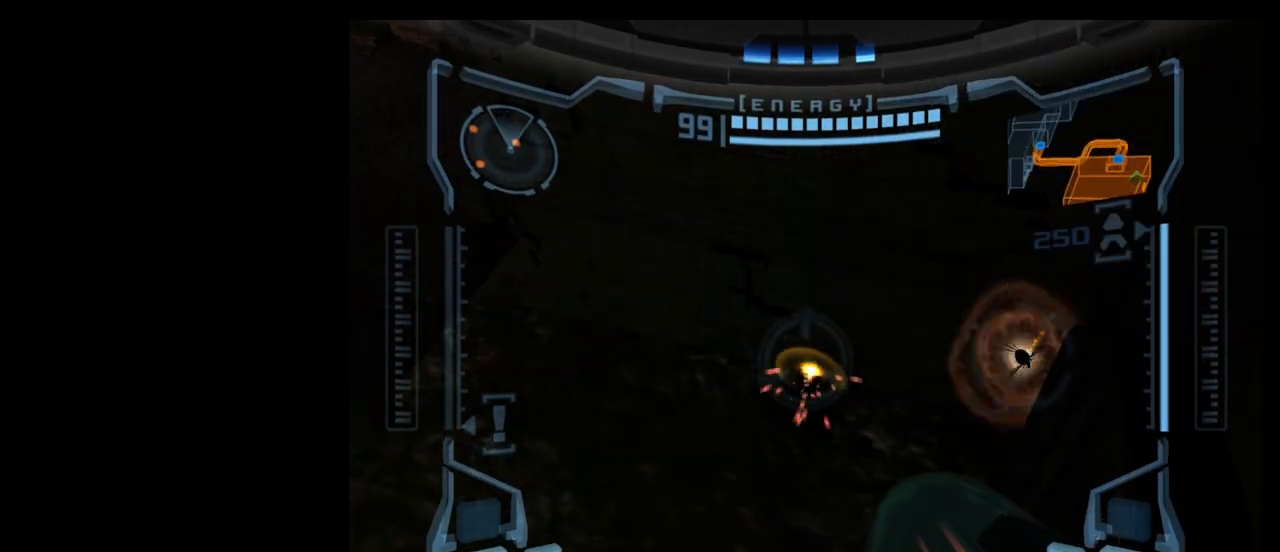
{"buttons": ["R1"], "left_stick": "up", "events": []}
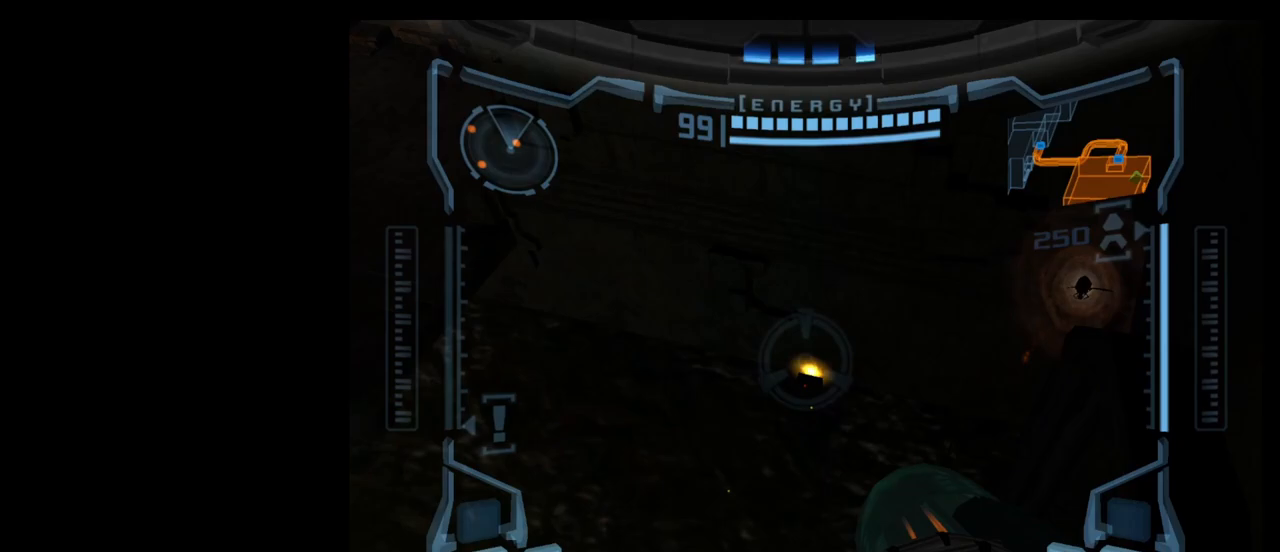
{"buttons": ["R1"], "left_stick": "up", "events": []}
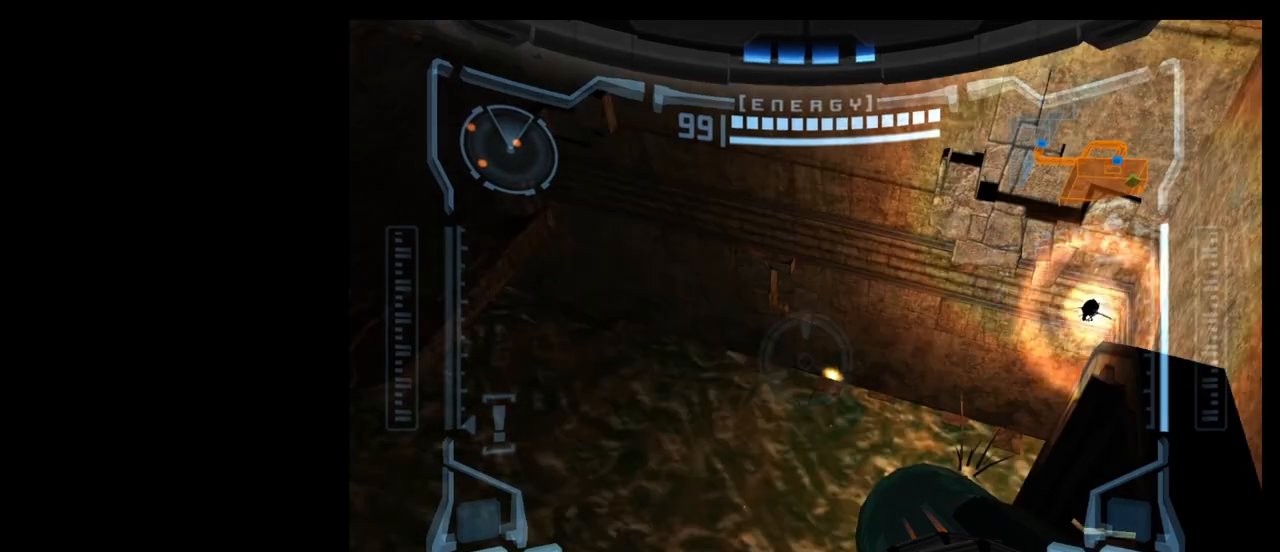
{"buttons": ["R1"], "left_stick": "up", "events": []}
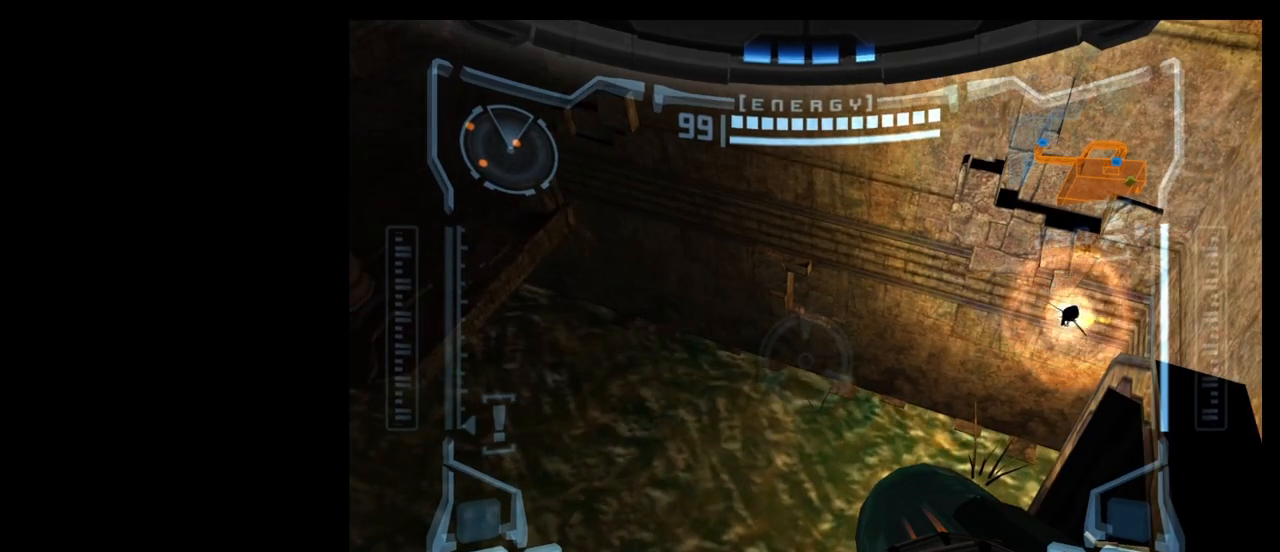
{"buttons": ["R1"], "left_stick": "up", "events": [[317, "A", "down"], [400, "A", "up"]]}
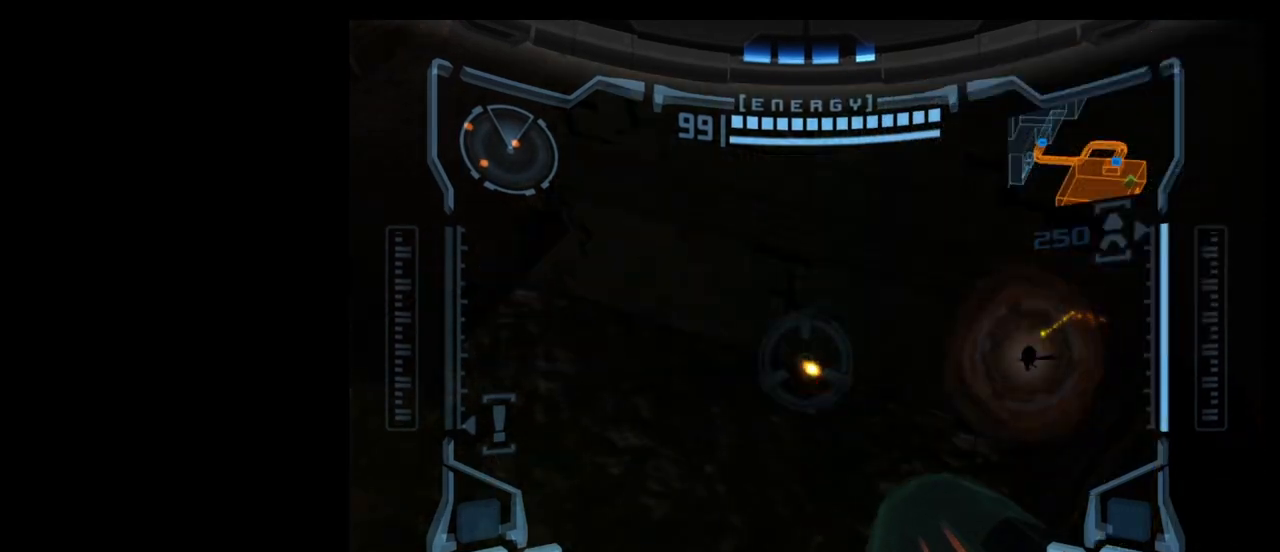
{"buttons": ["R1"], "left_stick": "up", "events": [[117, "left_stick", "up-right"], [300, "left_stick", "up"]]}
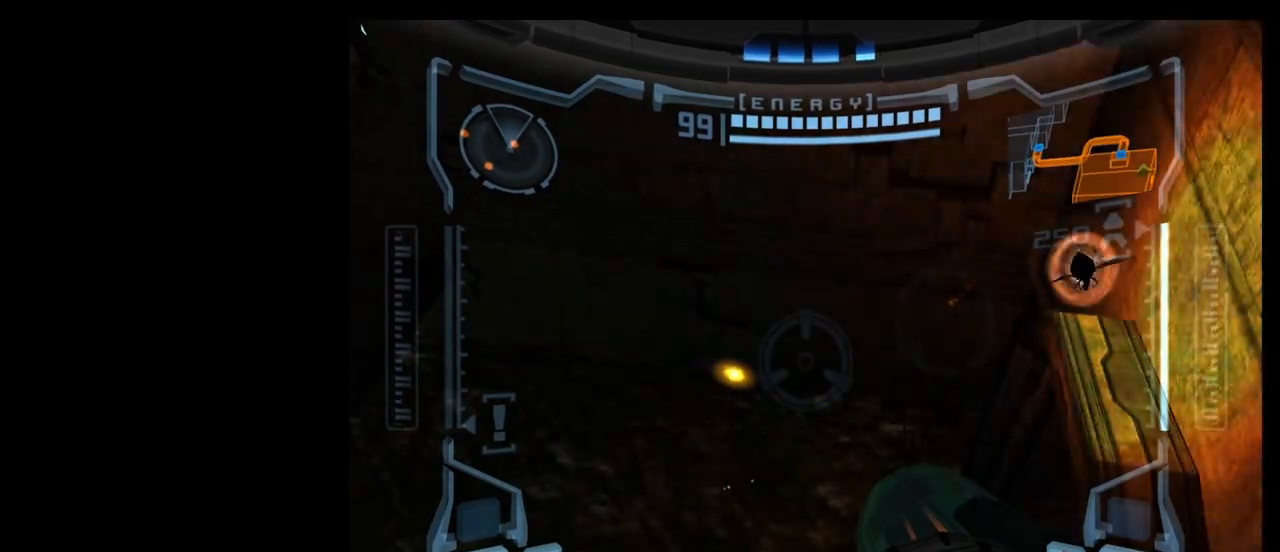
{"buttons": ["R1"], "left_stick": "up", "events": []}
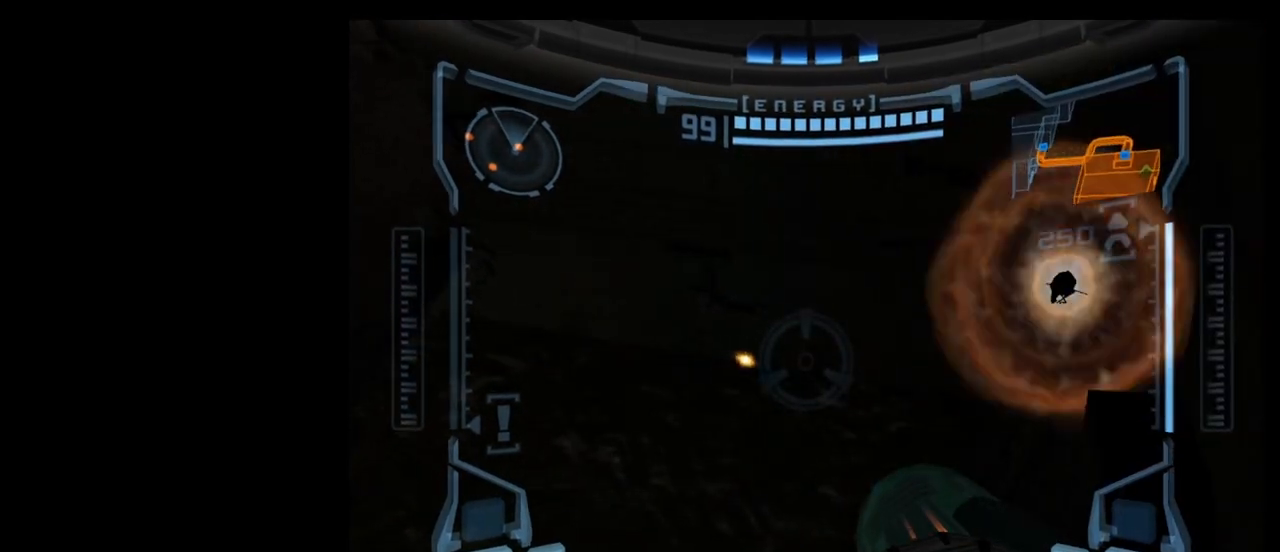
{"buttons": ["R1"], "left_stick": "up-right", "events": [[300, "A", "down"], [367, "A", "up"], [500, "left_stick", "up-right"]]}
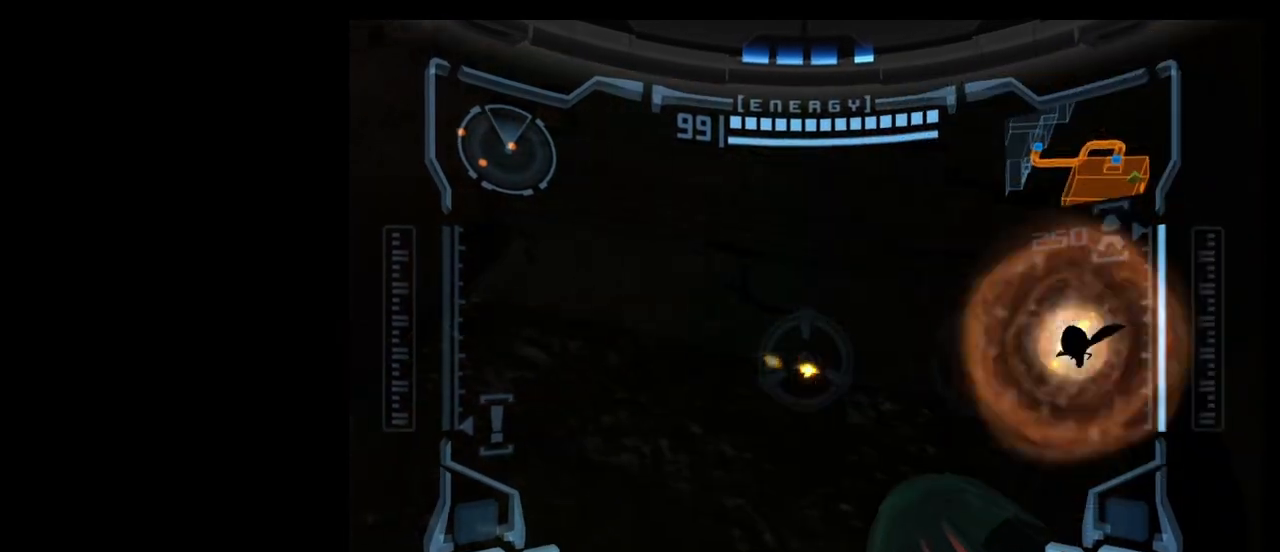
{"buttons": [], "left_stick": "up-right", "events": [[500, "R1", "up"]]}
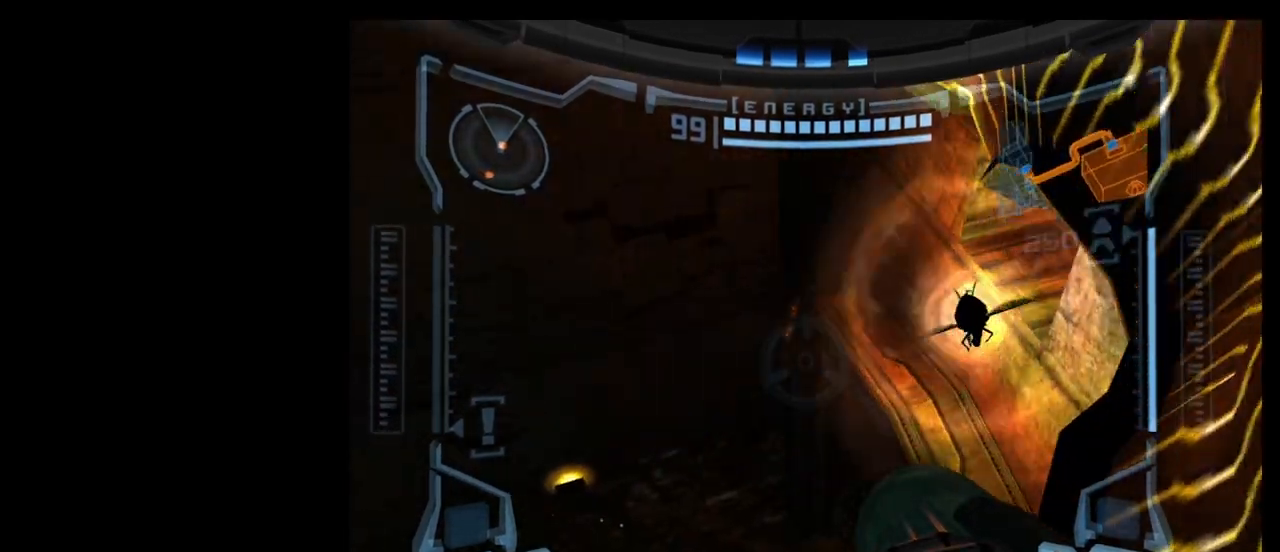
{"buttons": ["L1"], "left_stick": "center", "events": [[17, "left_stick", "center"], [33, "L1", "down"]]}
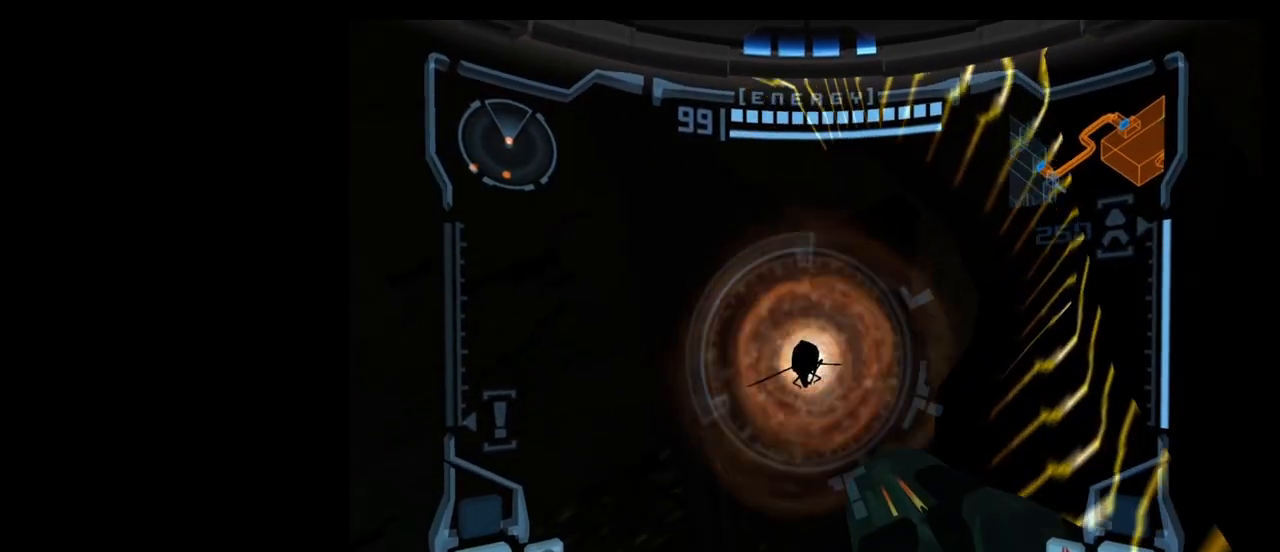
{"buttons": ["L1"], "left_stick": "center", "events": [[283, "A", "down"], [367, "A", "up"]]}
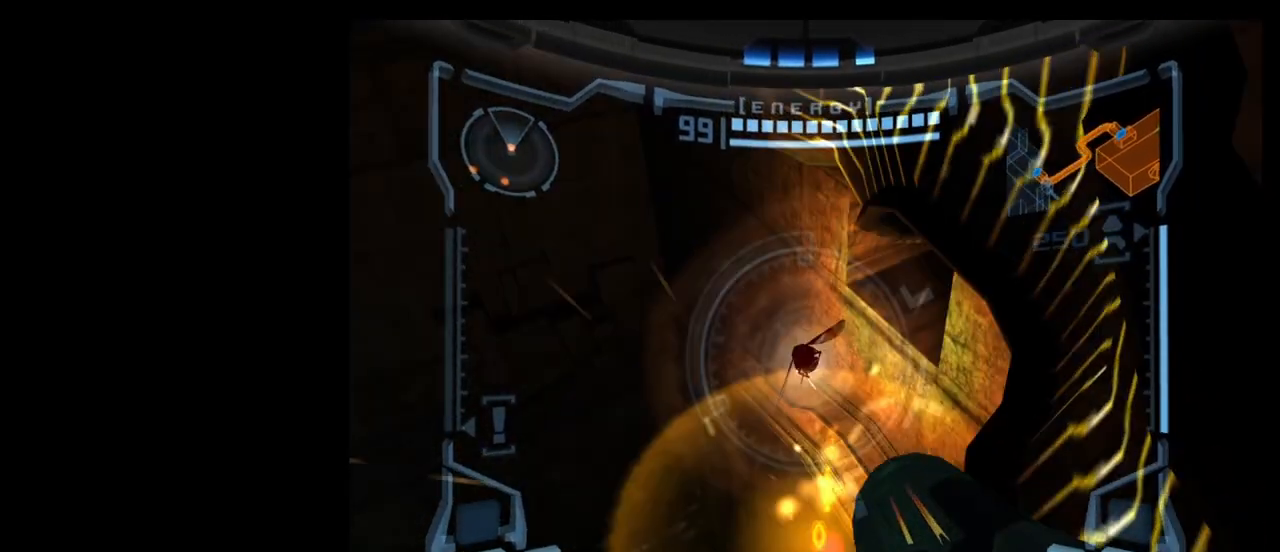
{"buttons": ["L1"], "left_stick": "up", "events": [[117, "left_stick", "left"], [150, "B", "down"], [267, "B", "up"], [367, "left_stick", "up"]]}
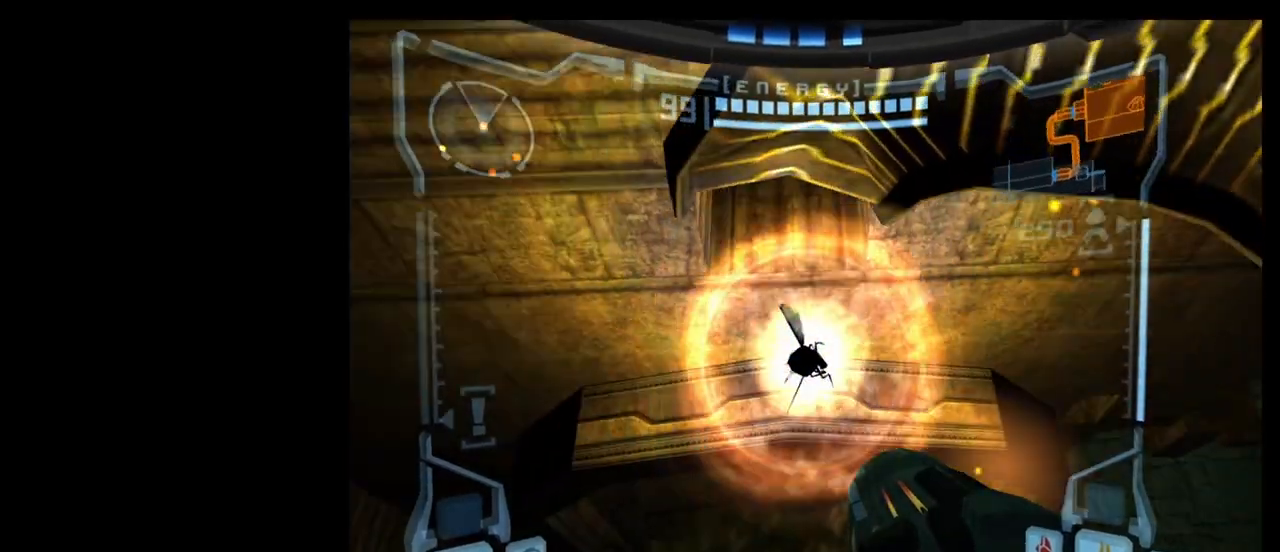
{"buttons": ["B"], "left_stick": "up", "events": [[33, "L1", "up"], [33, "X", "down"], [133, "X", "up"], [317, "B", "down"]]}
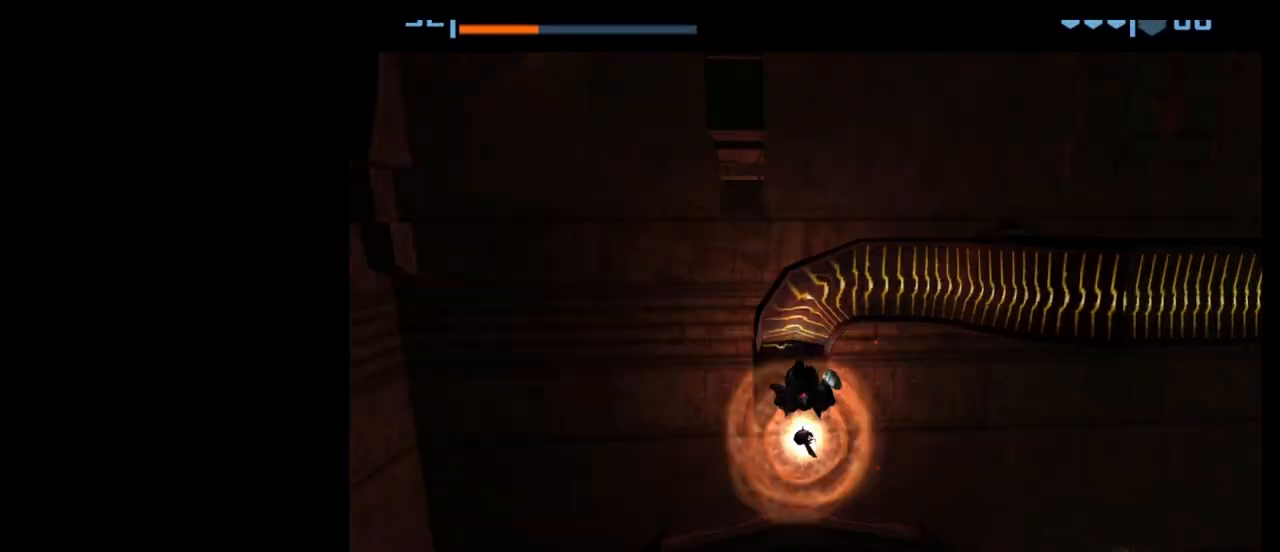
{"buttons": ["B"], "left_stick": "up", "events": []}
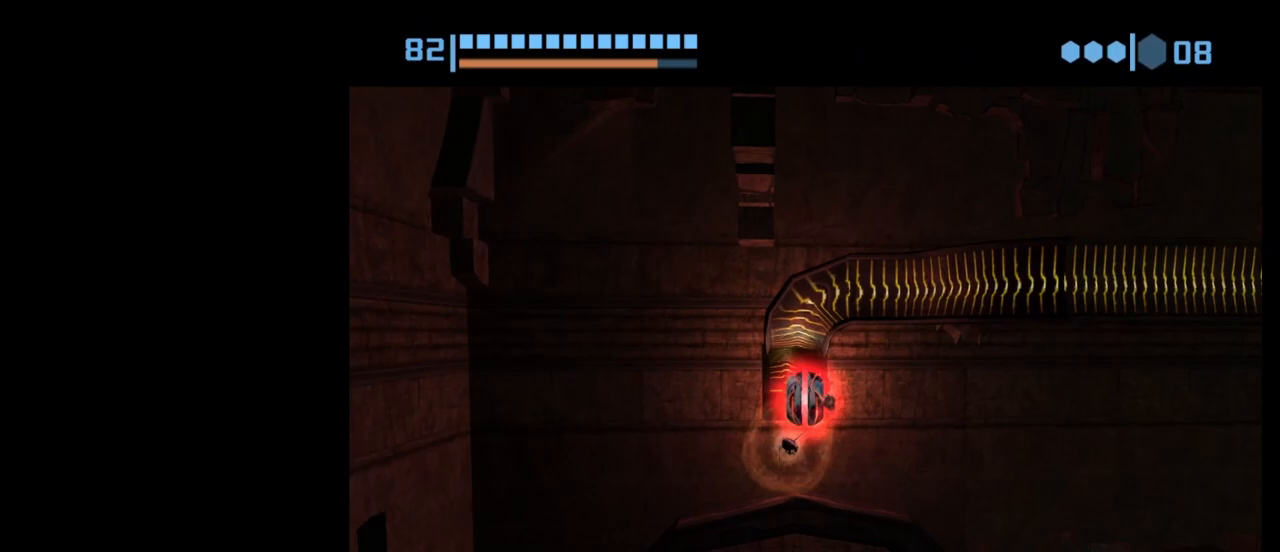
{"buttons": [], "left_stick": "up", "events": [[333, "B", "up"]]}
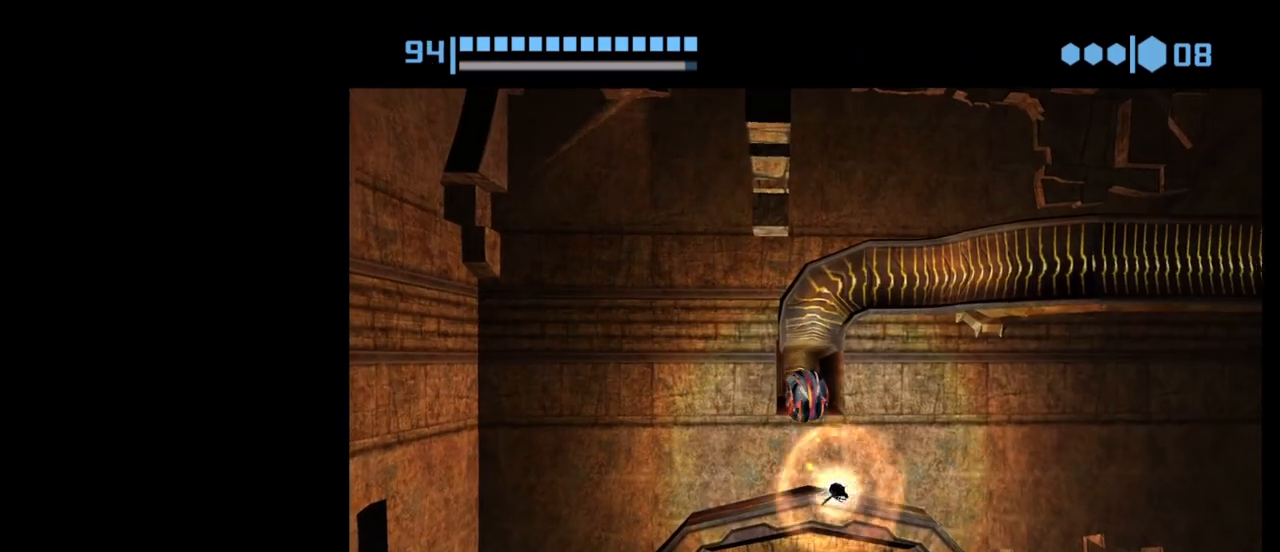
{"buttons": [], "left_stick": "up", "events": []}
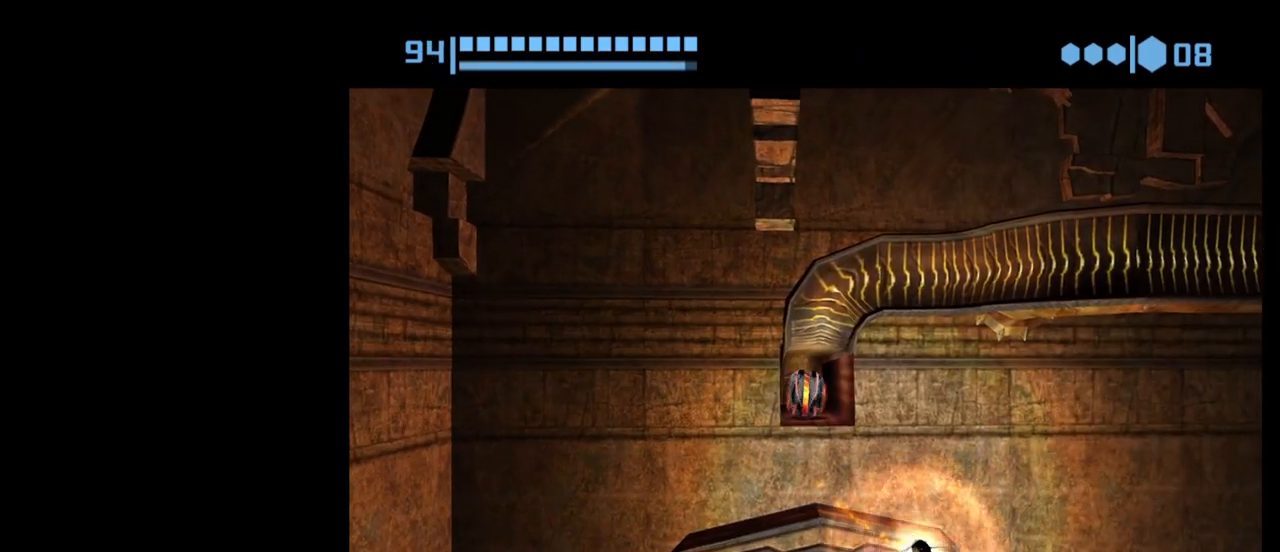
{"buttons": [], "left_stick": "up", "events": []}
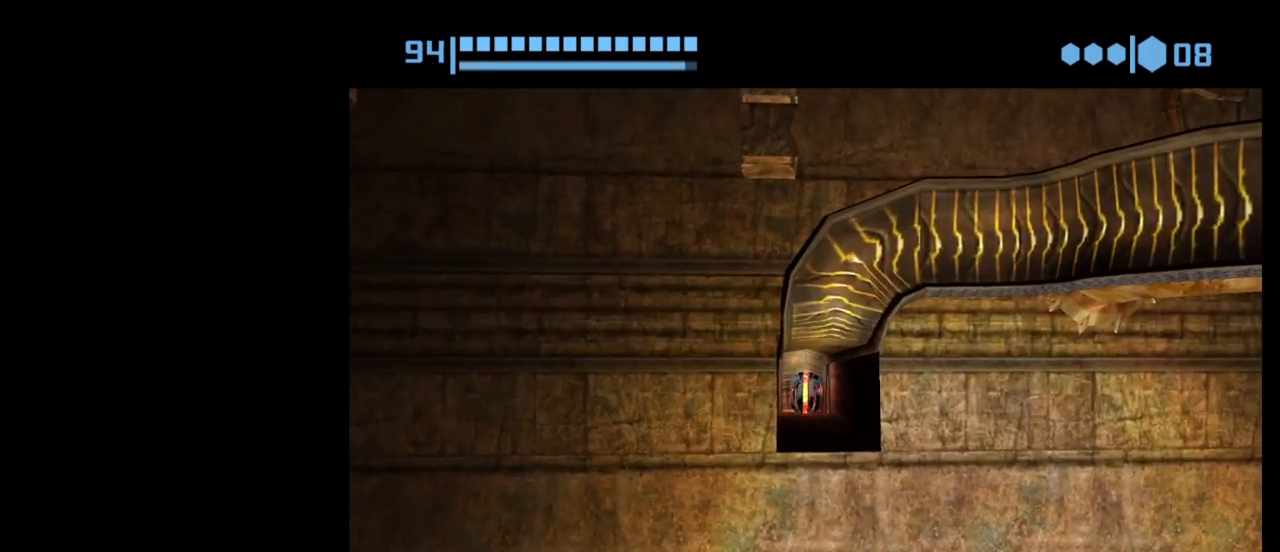
{"buttons": [], "left_stick": "center", "events": [[117, "left_stick", "center"]]}
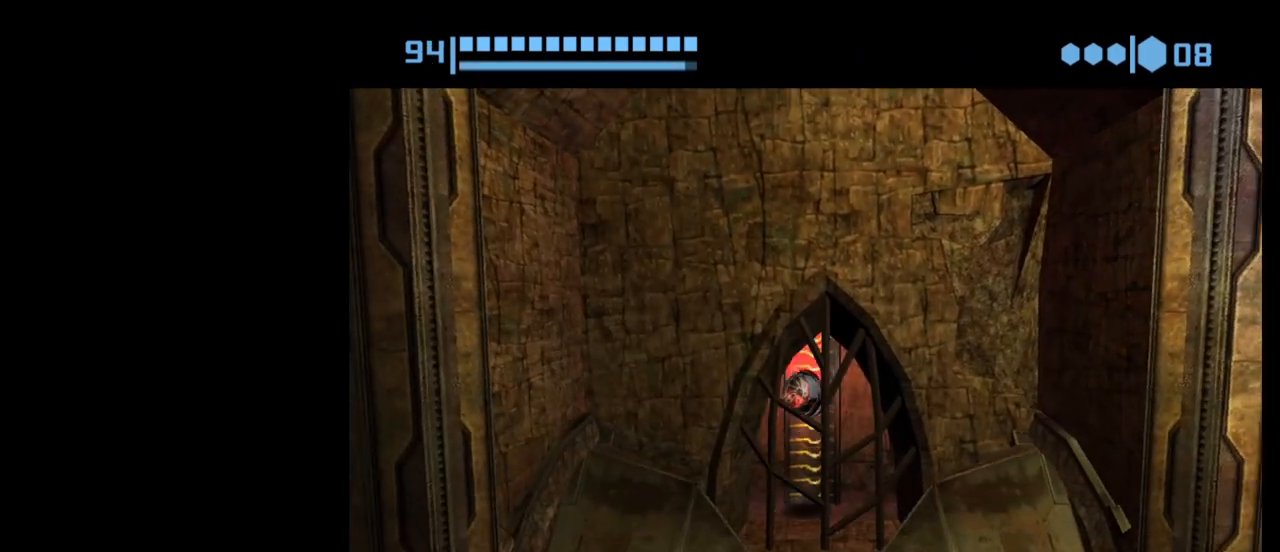
{"buttons": [], "left_stick": "center", "events": []}
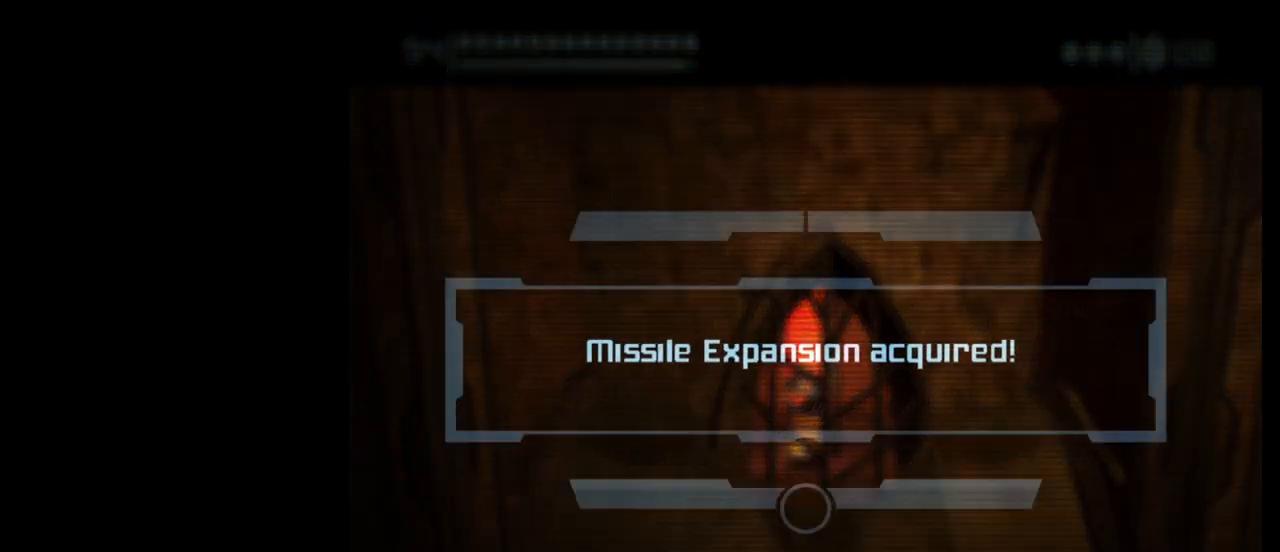
{"buttons": [], "left_stick": "center", "events": [[200, "A", "down"], [267, "A", "up"], [367, "A", "down"], [433, "A", "up"]]}
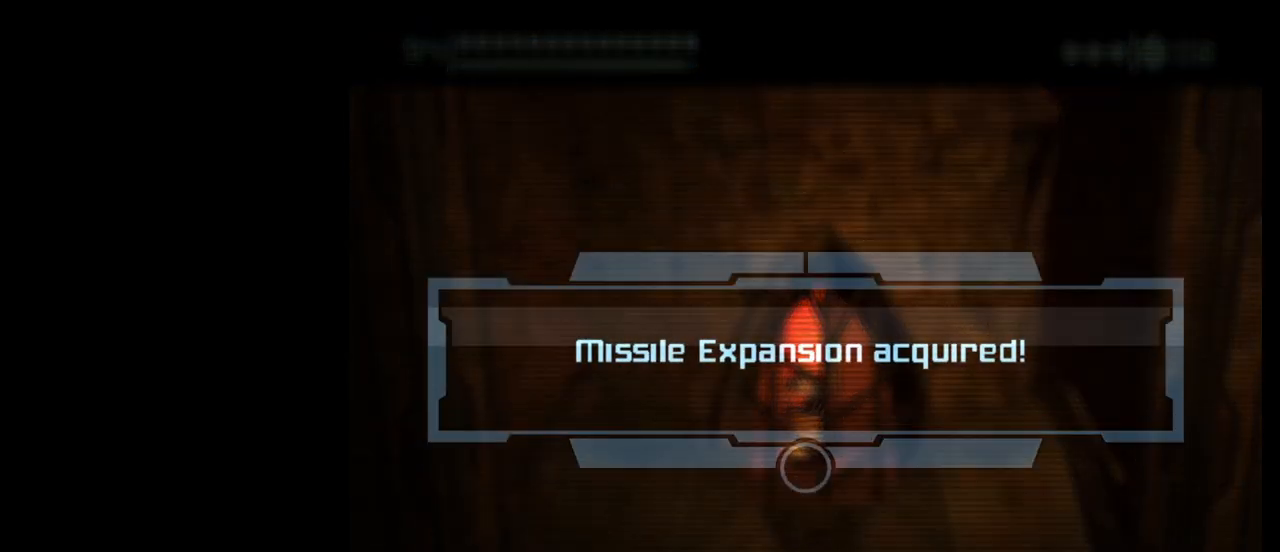
{"buttons": ["A"], "left_stick": "center", "events": [[17, "A", "down"], [67, "A", "up"], [150, "A", "down"], [217, "A", "up"], [300, "A", "down"], [367, "A", "up"], [450, "A", "down"]]}
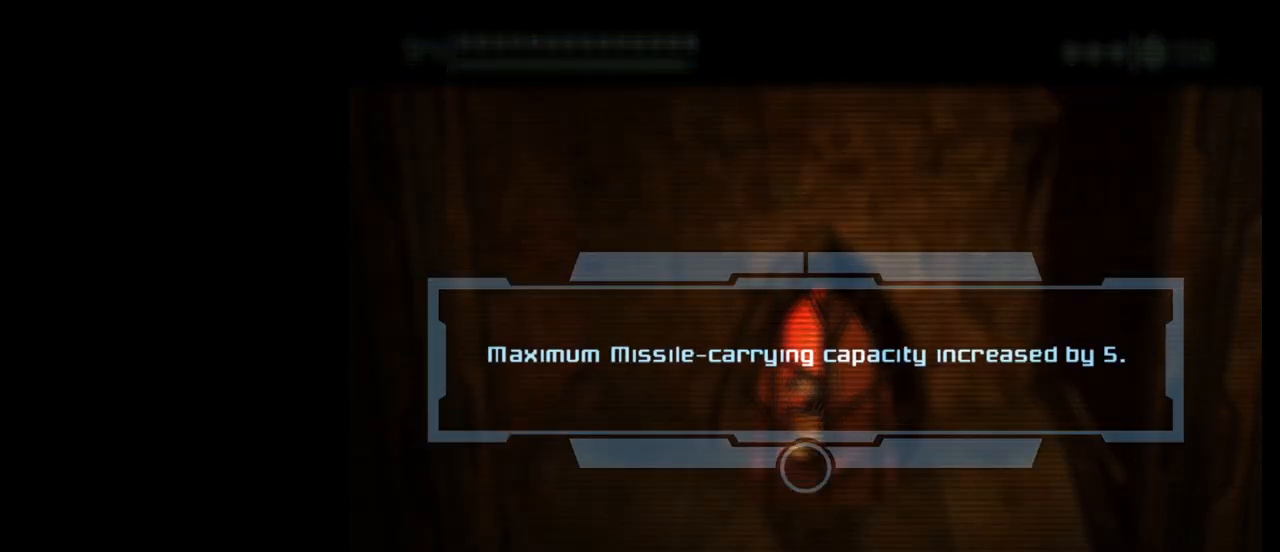
{"buttons": [], "left_stick": "center", "events": [[17, "A", "up"], [100, "A", "down"], [167, "A", "up"], [250, "A", "down"], [333, "A", "up"], [417, "A", "down"], [483, "A", "up"]]}
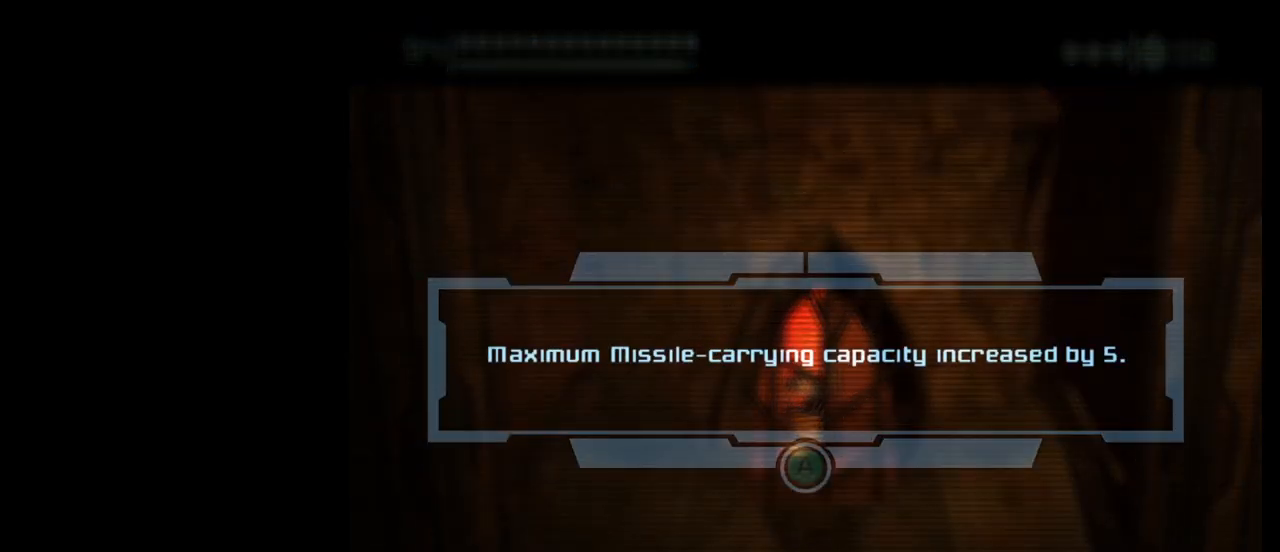
{"buttons": [], "left_stick": "center", "events": [[67, "A", "down"], [133, "A", "up"], [233, "A", "down"], [300, "A", "up"]]}
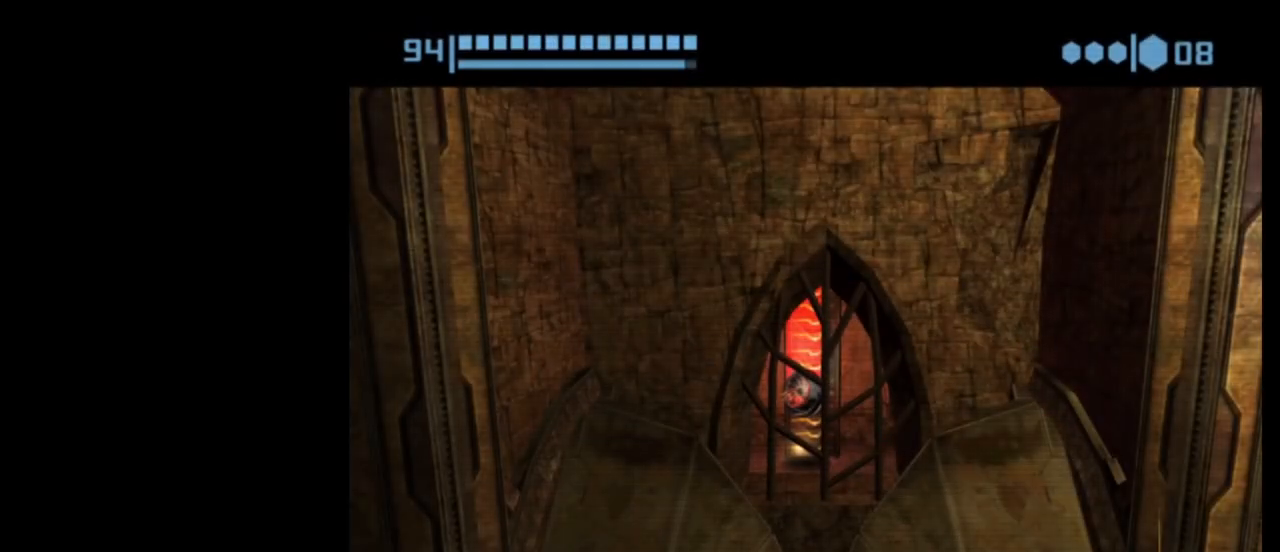
{"buttons": [], "left_stick": "center", "events": [[233, "left_stick", "up"], [350, "X", "down"], [433, "X", "up"], [450, "left_stick", "center"]]}
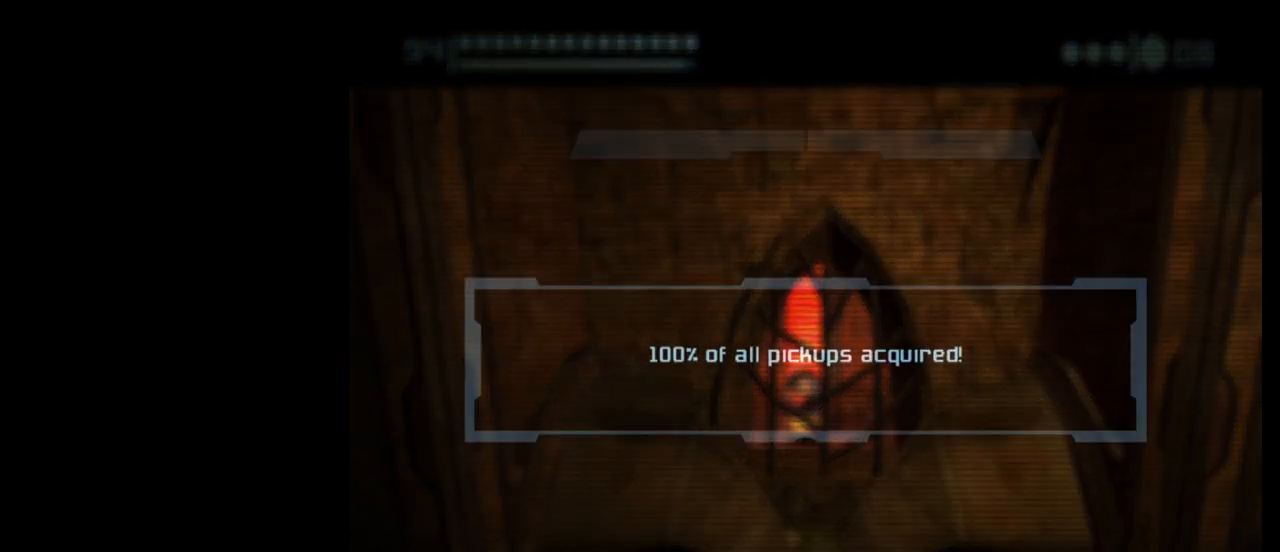
{"buttons": [], "left_stick": "center", "events": [[267, "A", "down"], [333, "A", "up"], [417, "A", "down"], [483, "A", "up"]]}